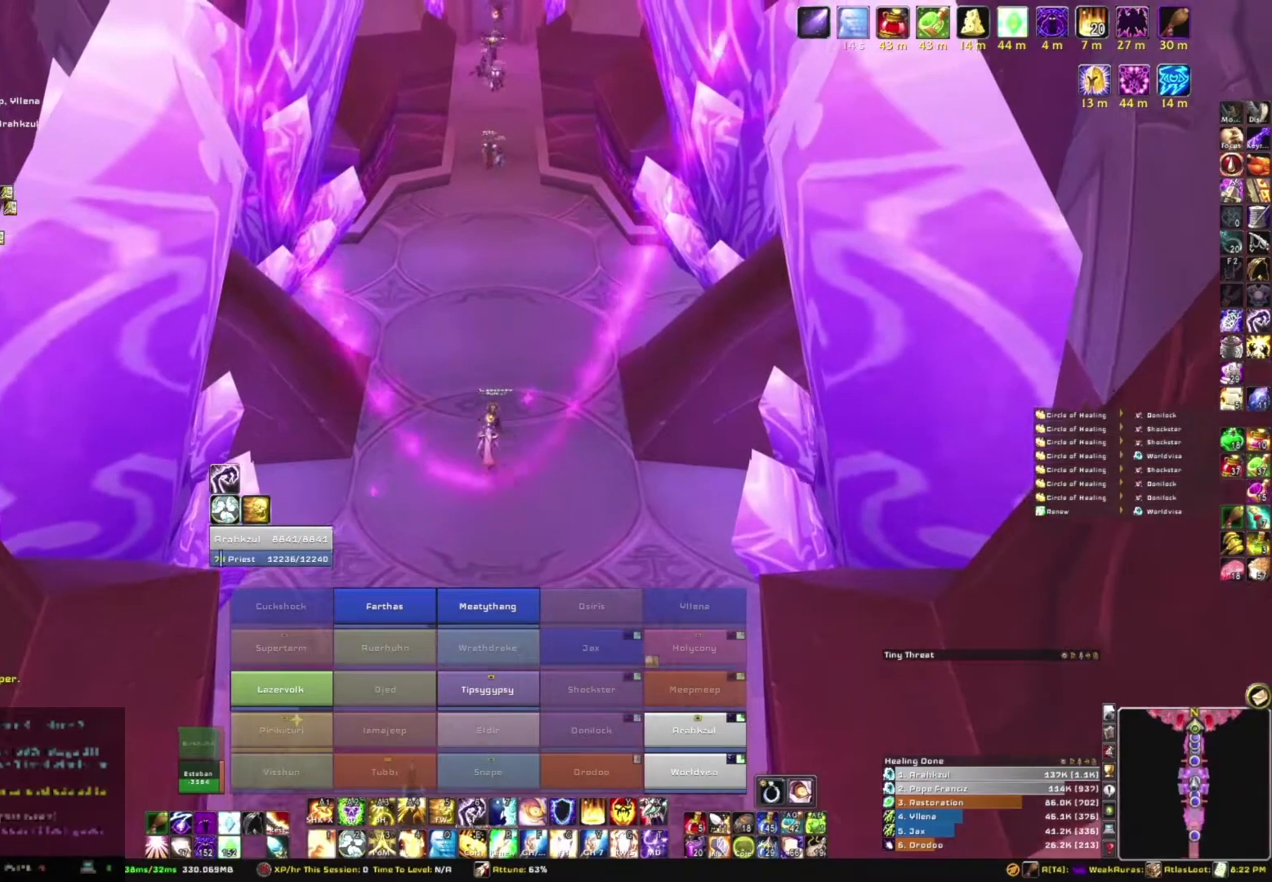
Gameplay with keyboard and mouse; each line is a JSON object with the keys and mouse buttons held at the frame after it. "events" lists presses ("down") and releases ("up") of "1", "2", "3", "4", "5", "a", "alt", "b", "c", "ctrl", "d", "e", "f", "g", "q", "r", "s", "shift", "space", "t", "tab", "tilde", "v", "w", "x", "z", "mouse_left", "mouse_wheel", "mouse_right", "mouse_mb4" and "mouse_mb5" between this image and that frame as [ms after this image, input, new state], when the widget could be followed in between. "mouse_left", "mouse_wheel", "mouse_right", "mouse_mb4", "mouse_mb5" = the "left", "wheel", "right", "mb4", "mb5" buttons of the "mouse" list. No other keys are recorded. "wheel" means that the mouse wheel is clicked or scrolled. Mouse movement is not recorded.
{"keys": ["w"], "mouse": ["right"], "events": [[34, "d", "down"], [67, "d", "up"]]}
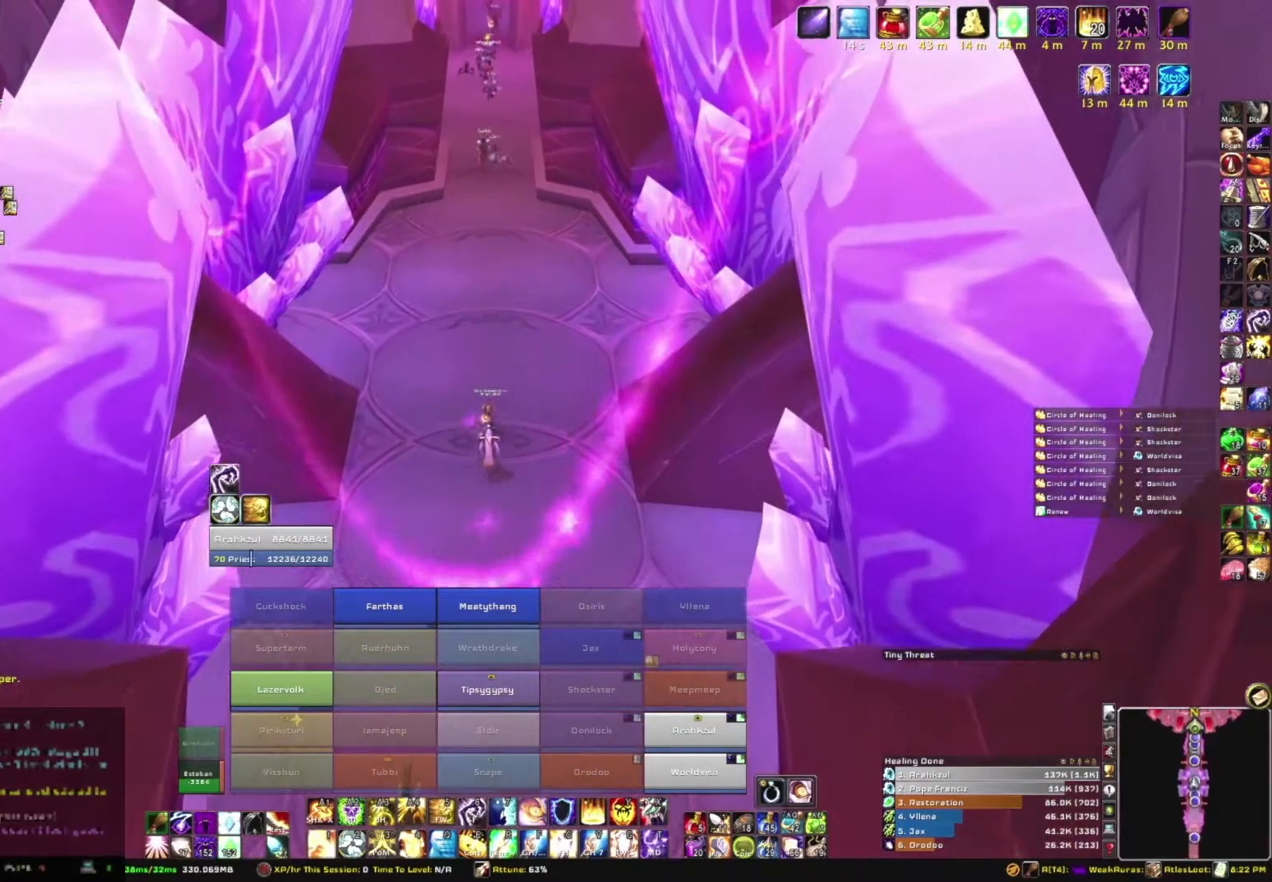
{"keys": ["w"], "mouse": [], "events": [[400, "mouse_right", "up"]]}
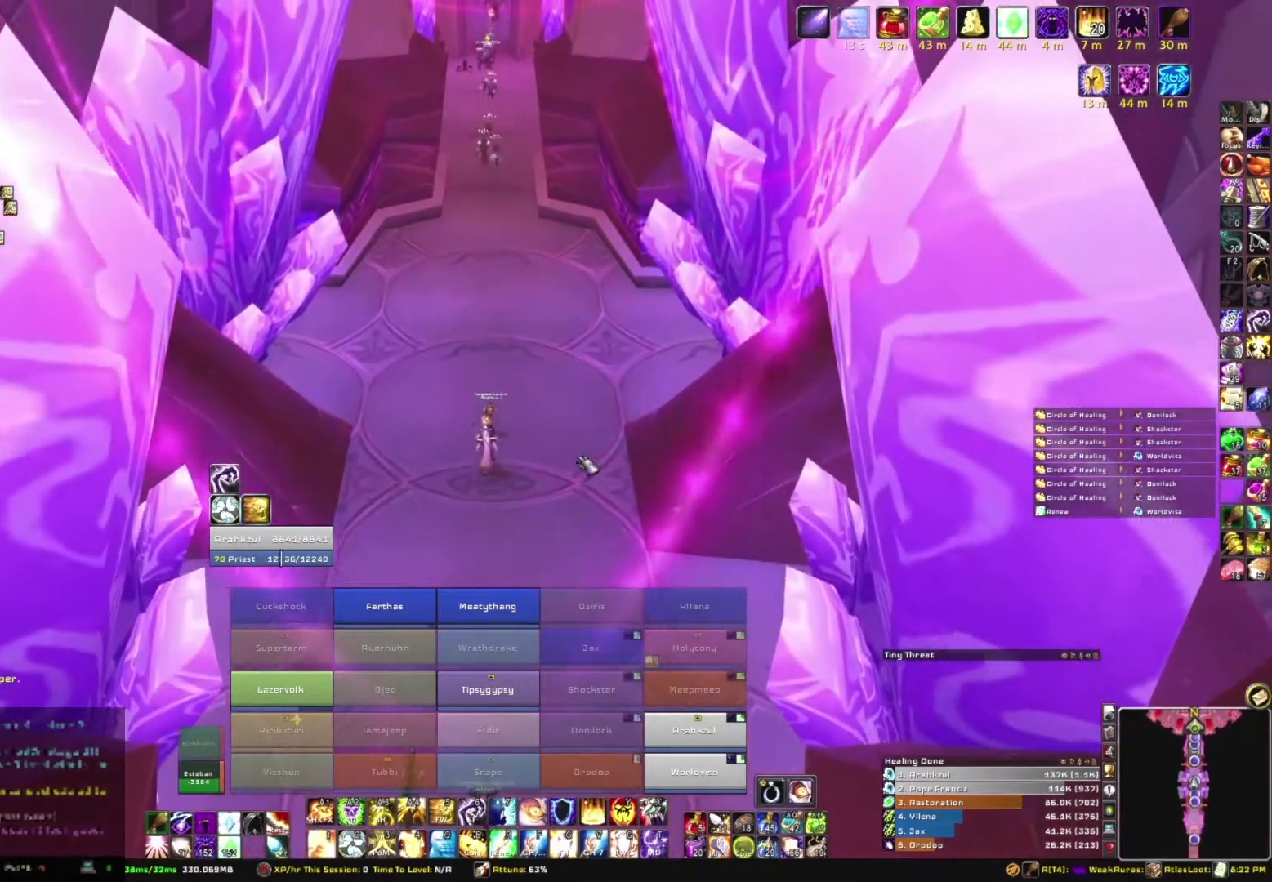
{"keys": ["w"], "mouse": [], "events": []}
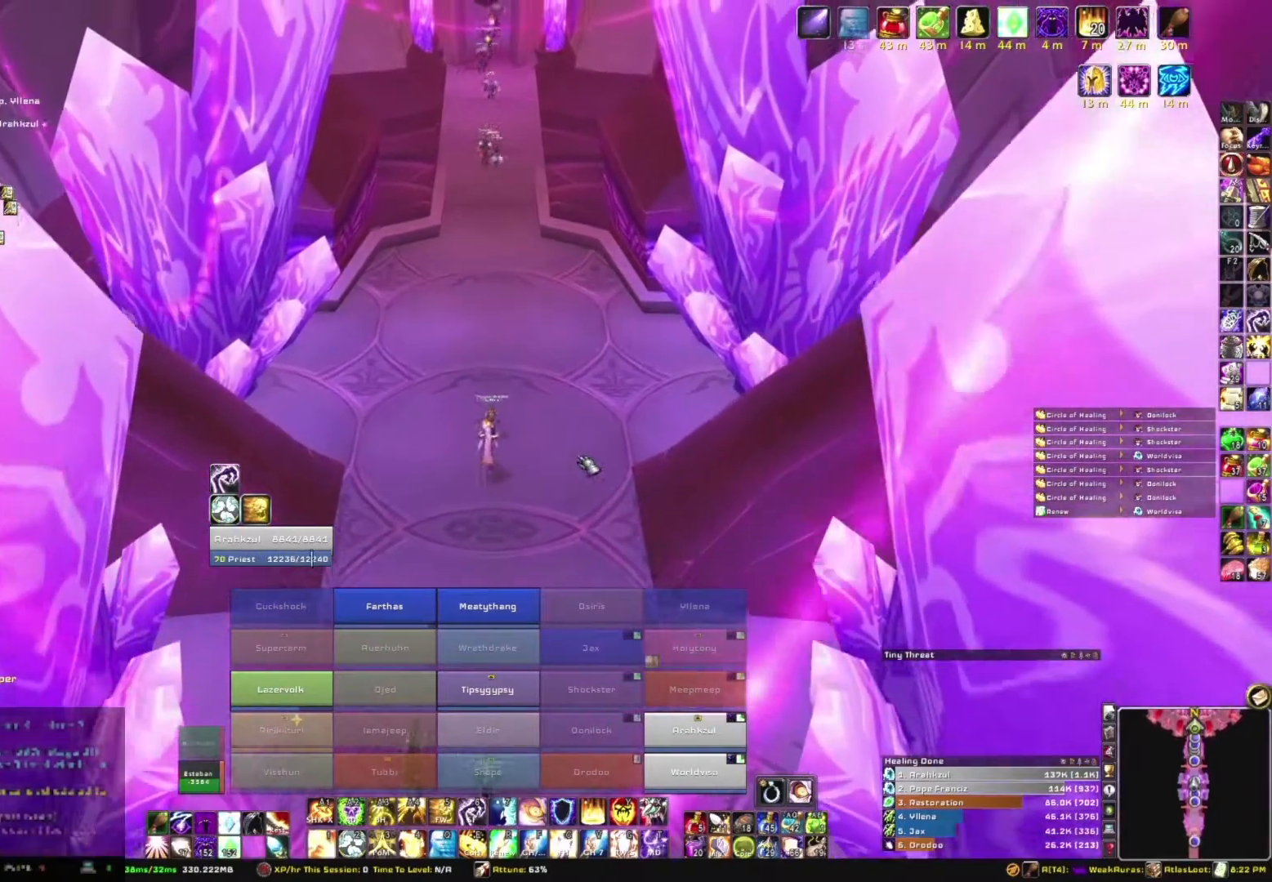
{"keys": ["w"], "mouse": [], "events": []}
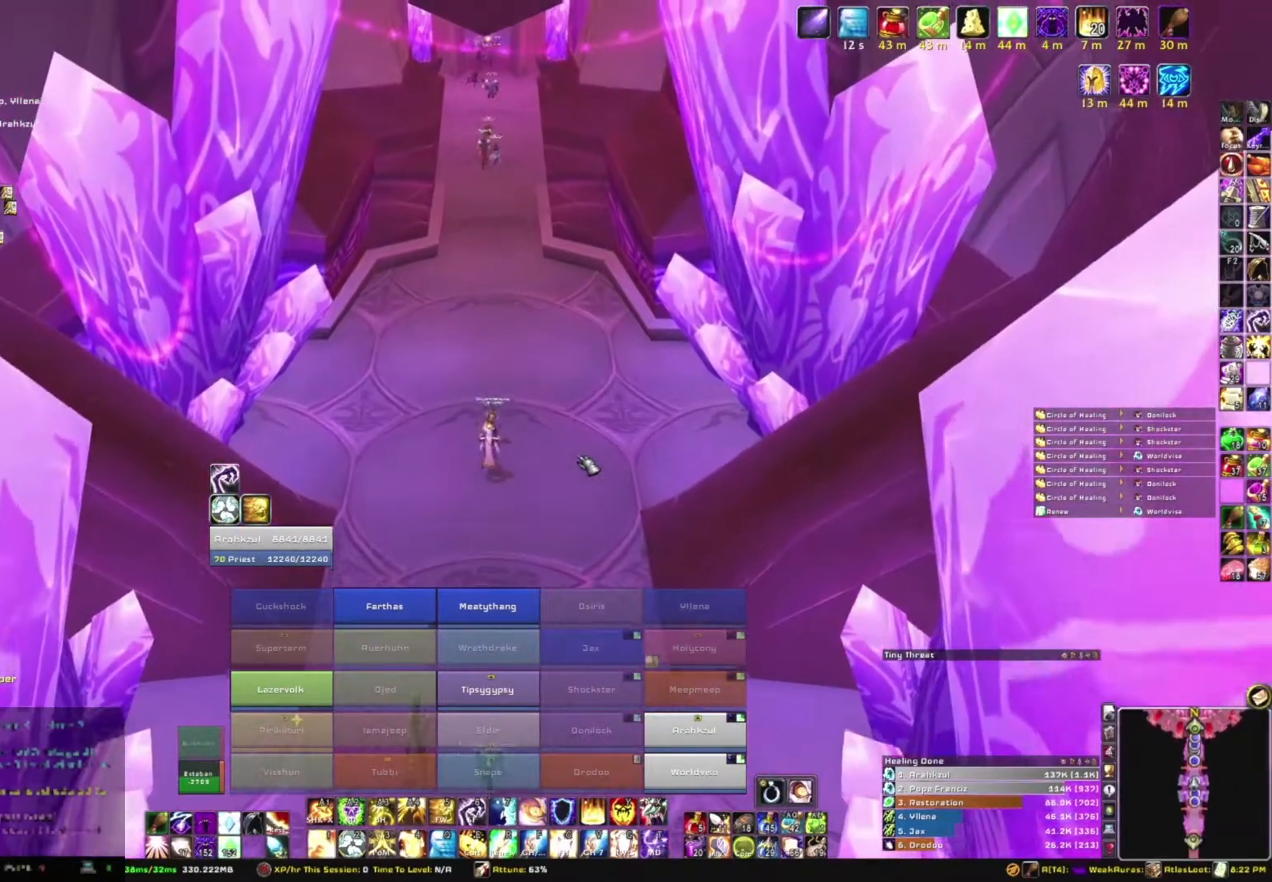
{"keys": ["w"], "mouse": [], "events": []}
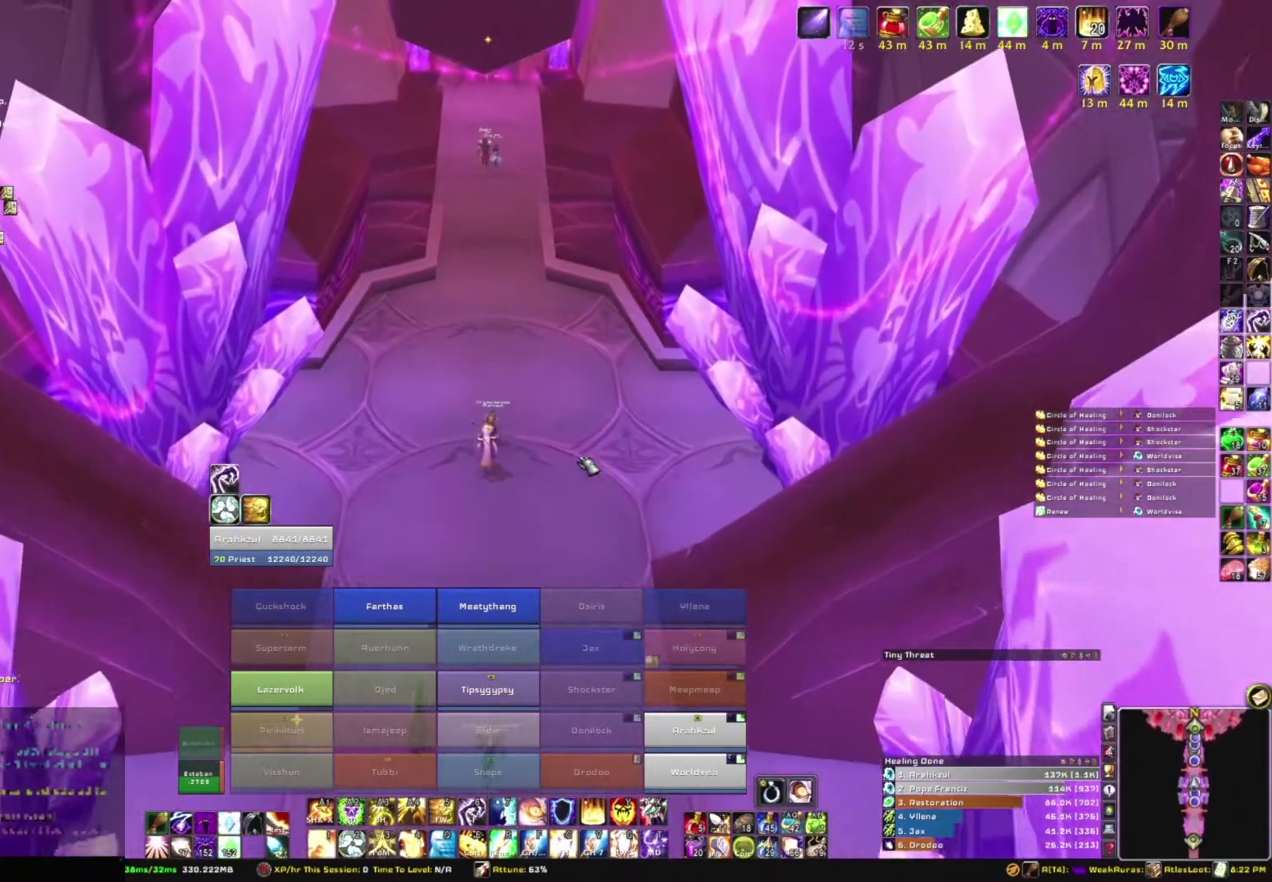
{"keys": [], "mouse": [], "events": [[33, "w", "up"], [133, "d", "down"], [267, "d", "up"], [267, "w", "down"], [367, "w", "up"]]}
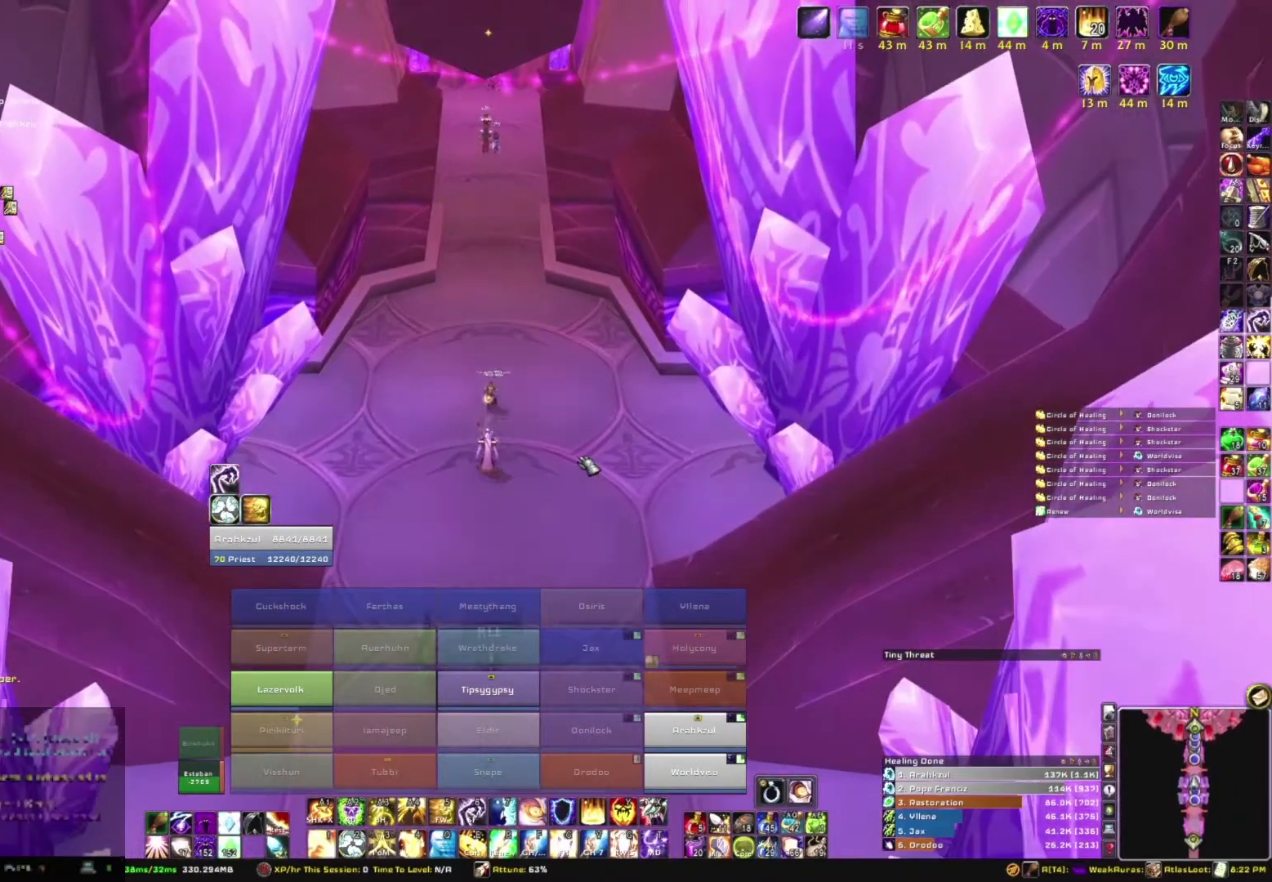
{"keys": ["w"], "mouse": [], "events": [[67, "w", "down"]]}
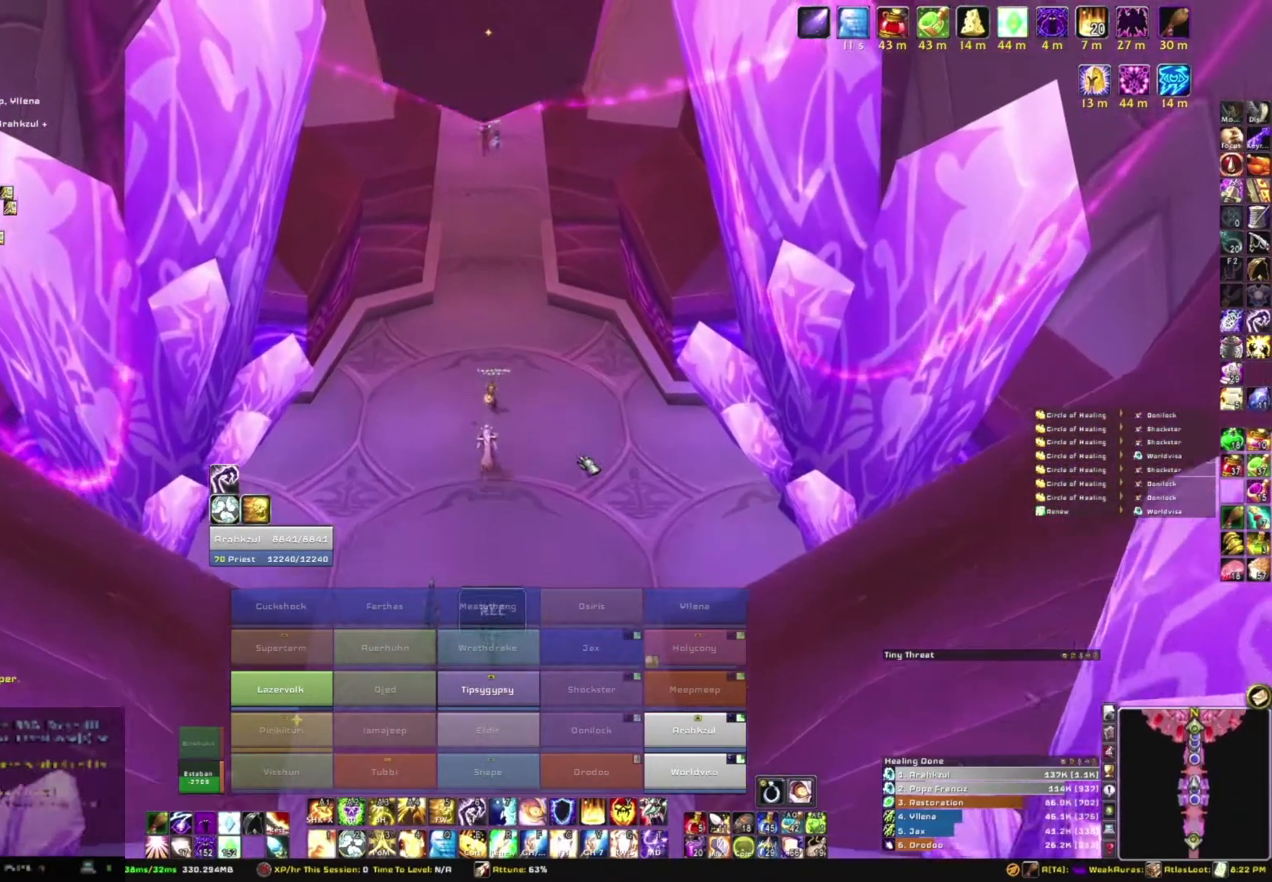
{"keys": ["w"], "mouse": [], "events": []}
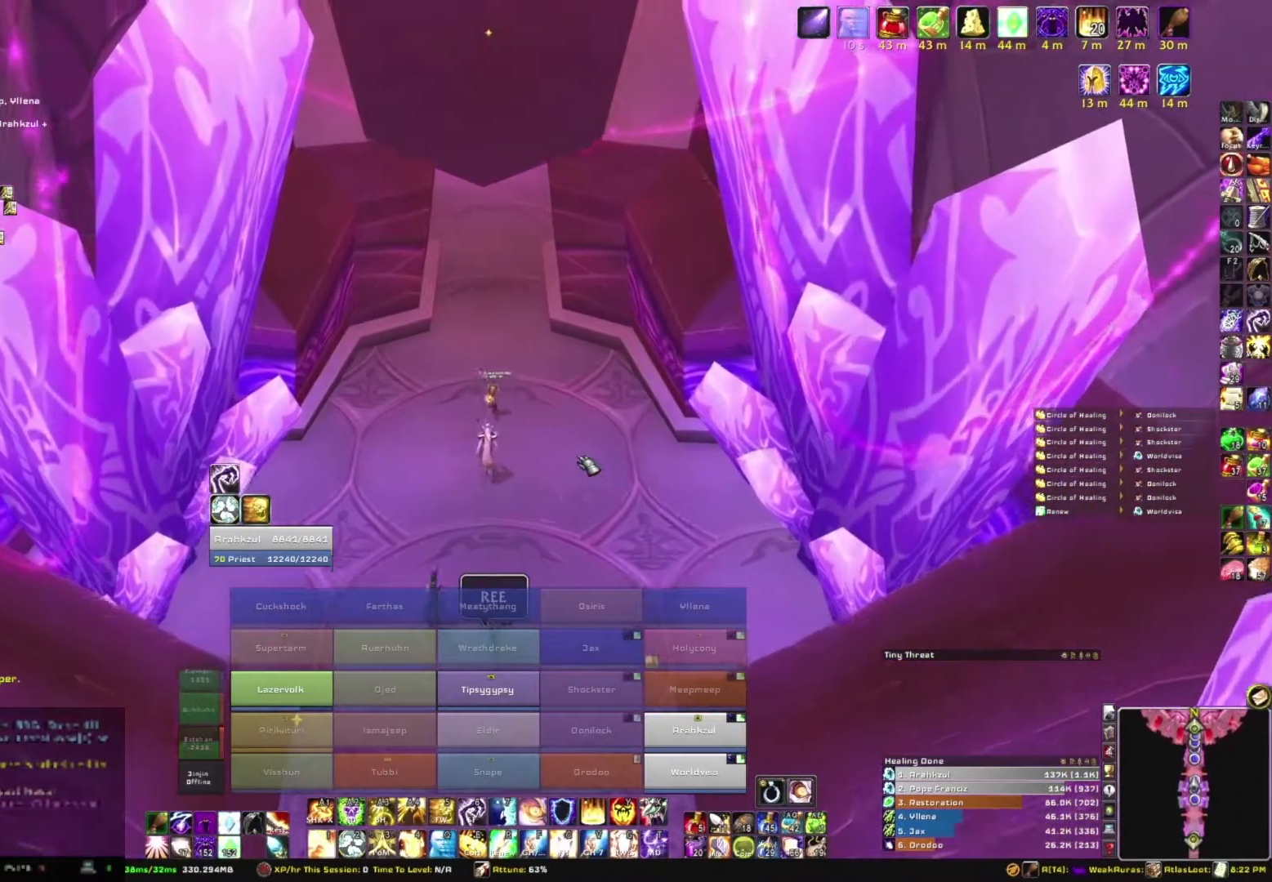
{"keys": ["w"], "mouse": [], "events": []}
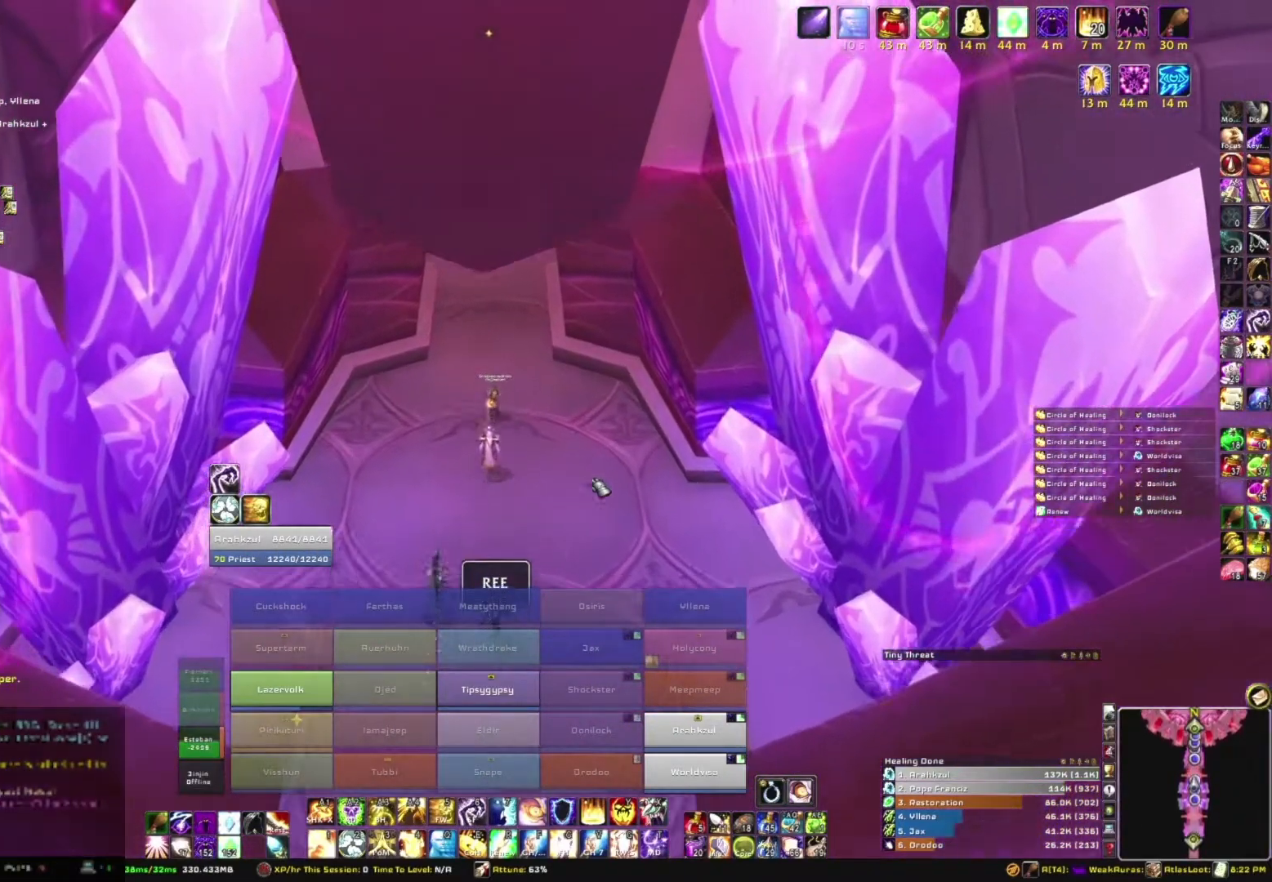
{"keys": ["w"], "mouse": [], "events": []}
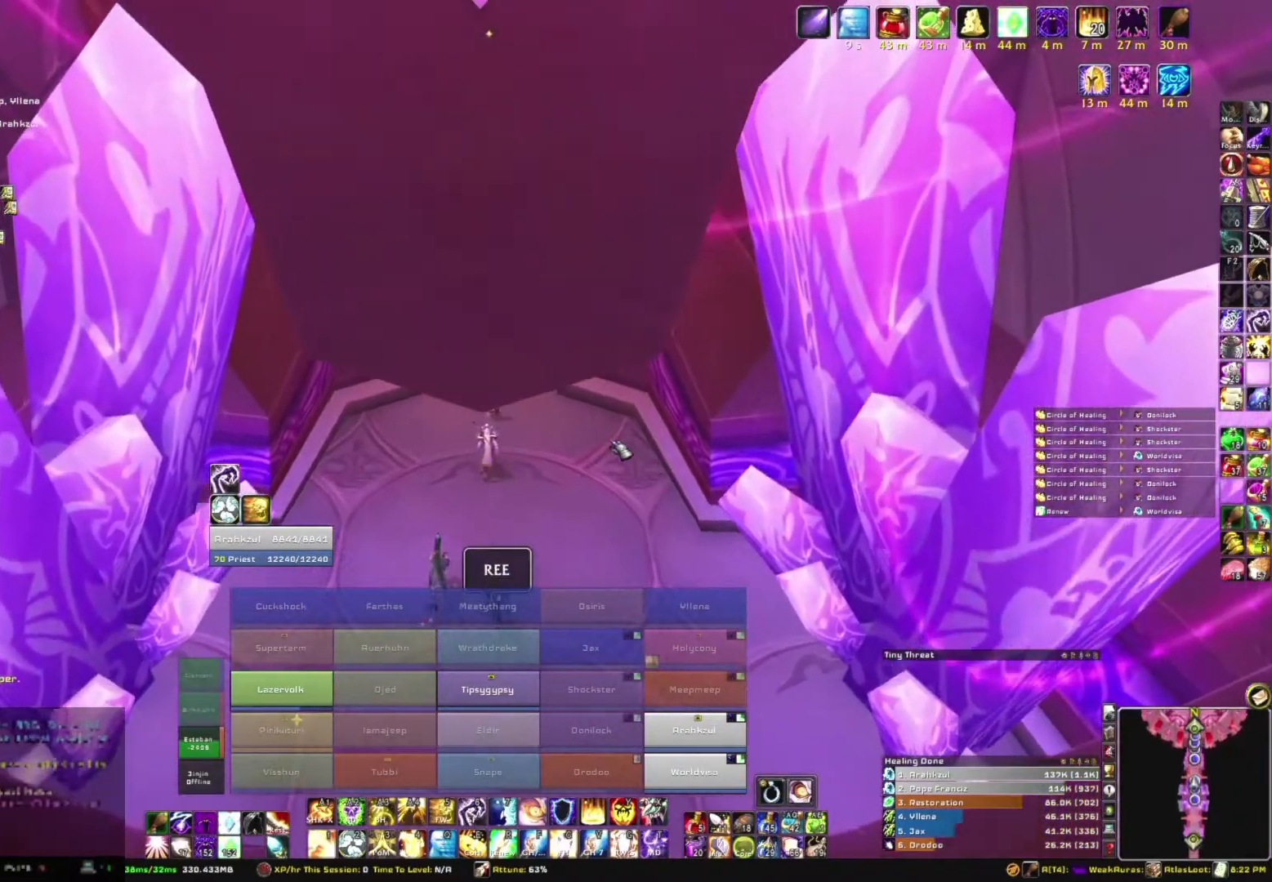
{"keys": ["w"], "mouse": ["right"], "events": [[234, "mouse_right", "down"]]}
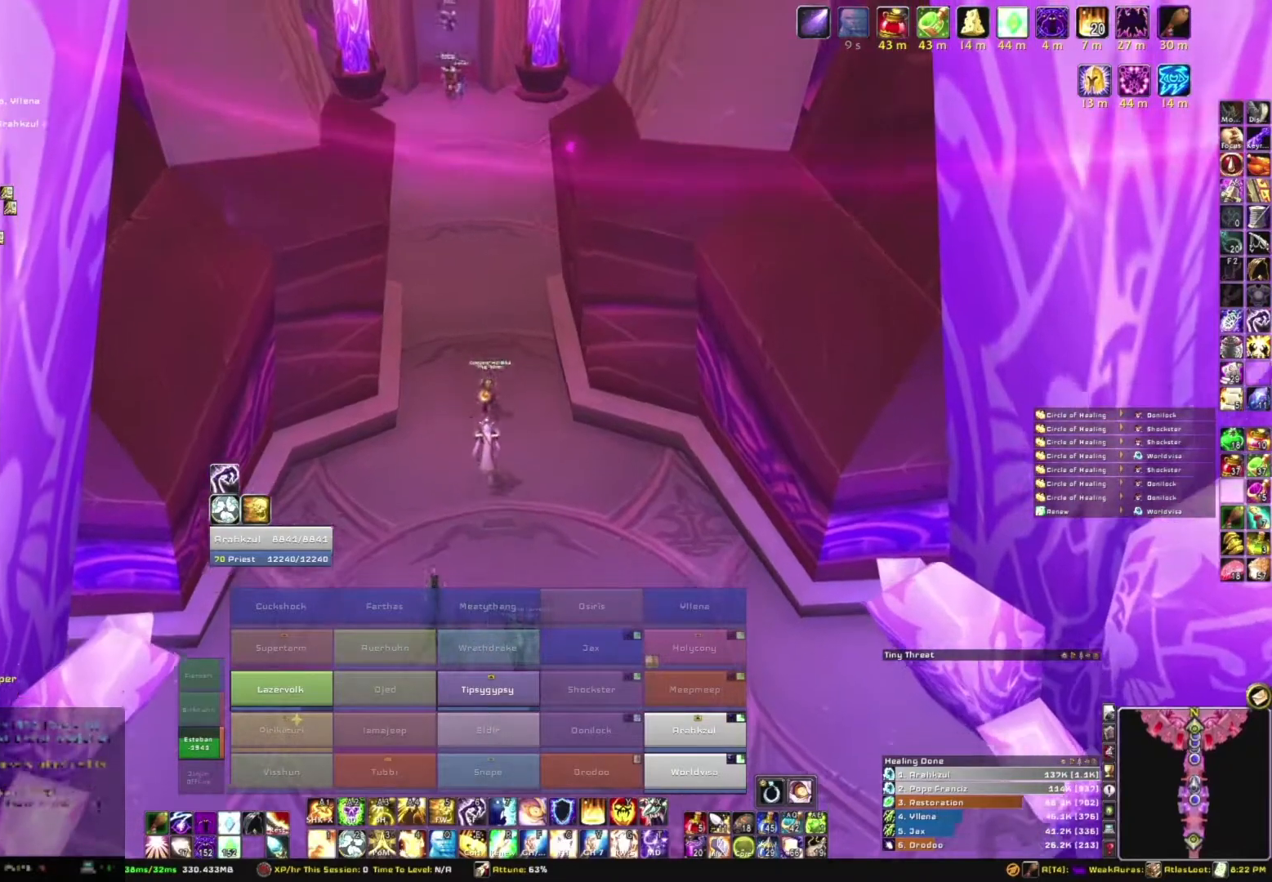
{"keys": ["w"], "mouse": ["right"], "events": []}
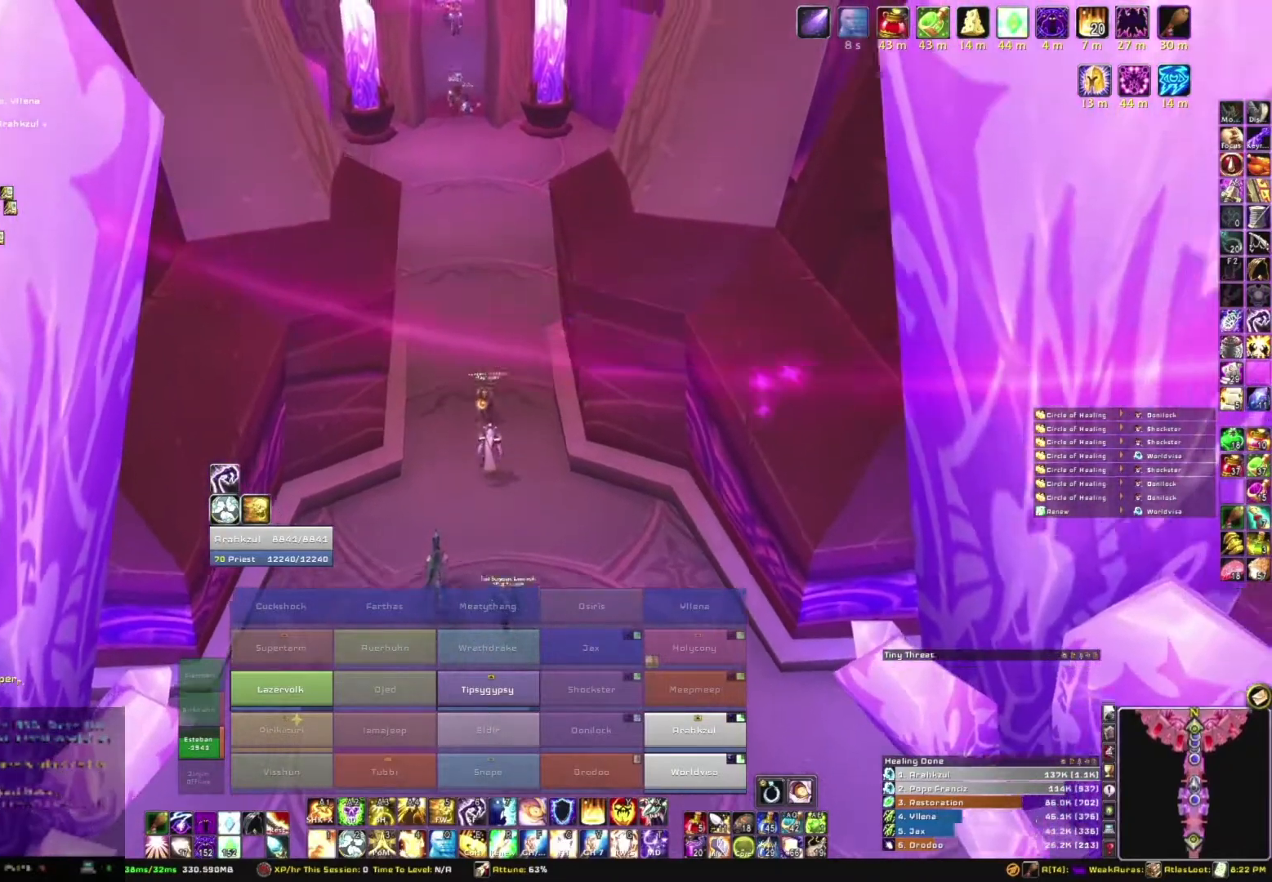
{"keys": ["w"], "mouse": [], "events": [[201, "mouse_right", "up"]]}
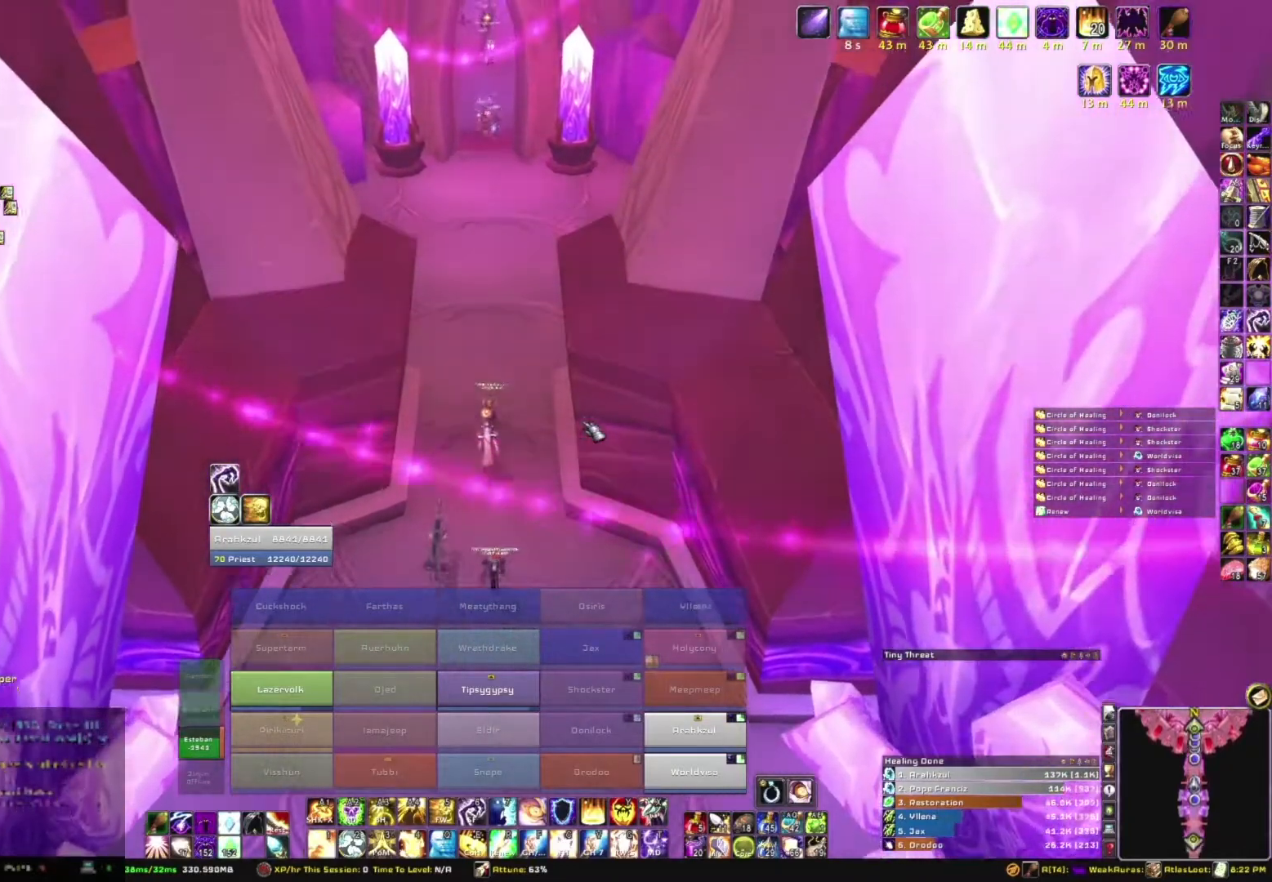
{"keys": ["w"], "mouse": ["right"], "events": [[167, "mouse_right", "down"], [300, "d", "down"], [467, "d", "up"]]}
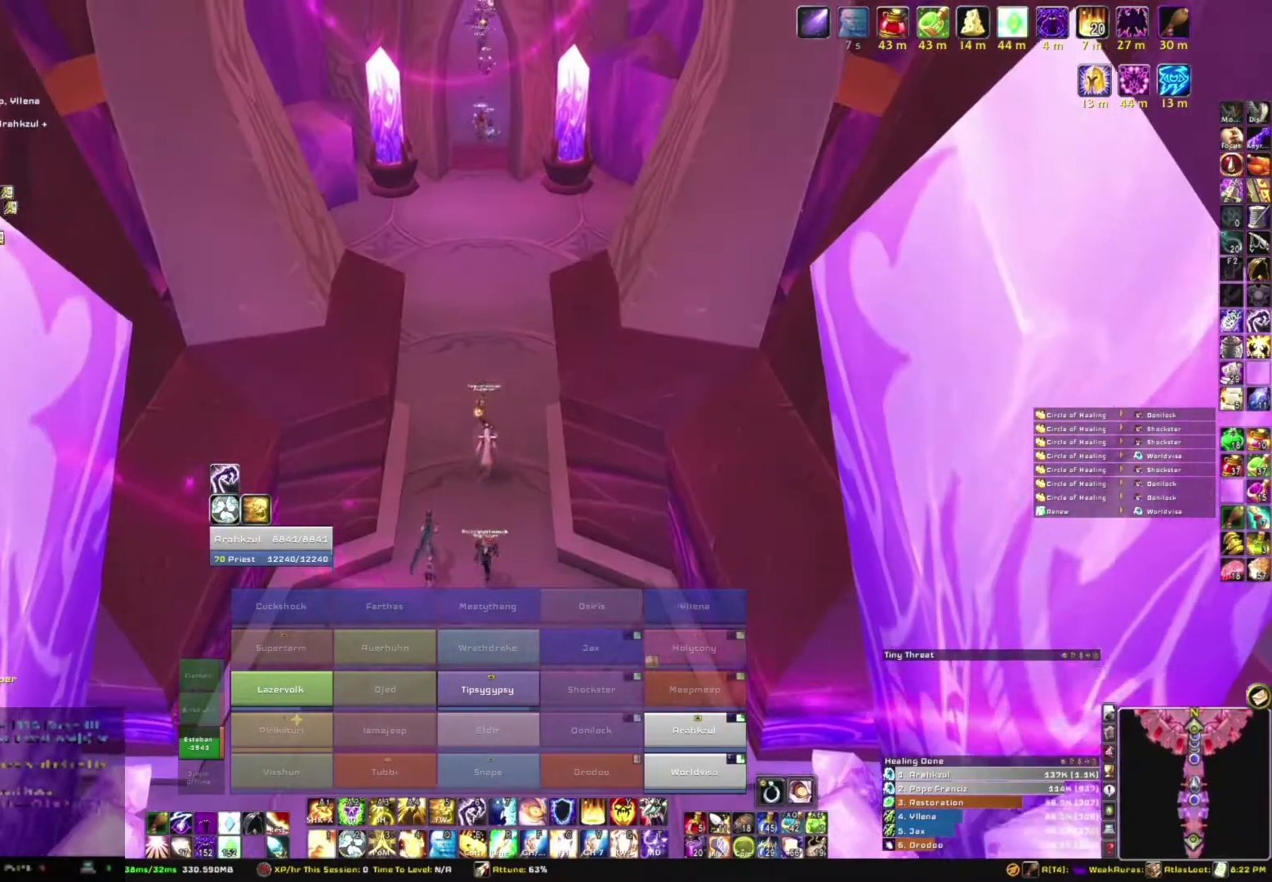
{"keys": ["w"], "mouse": ["right"], "events": []}
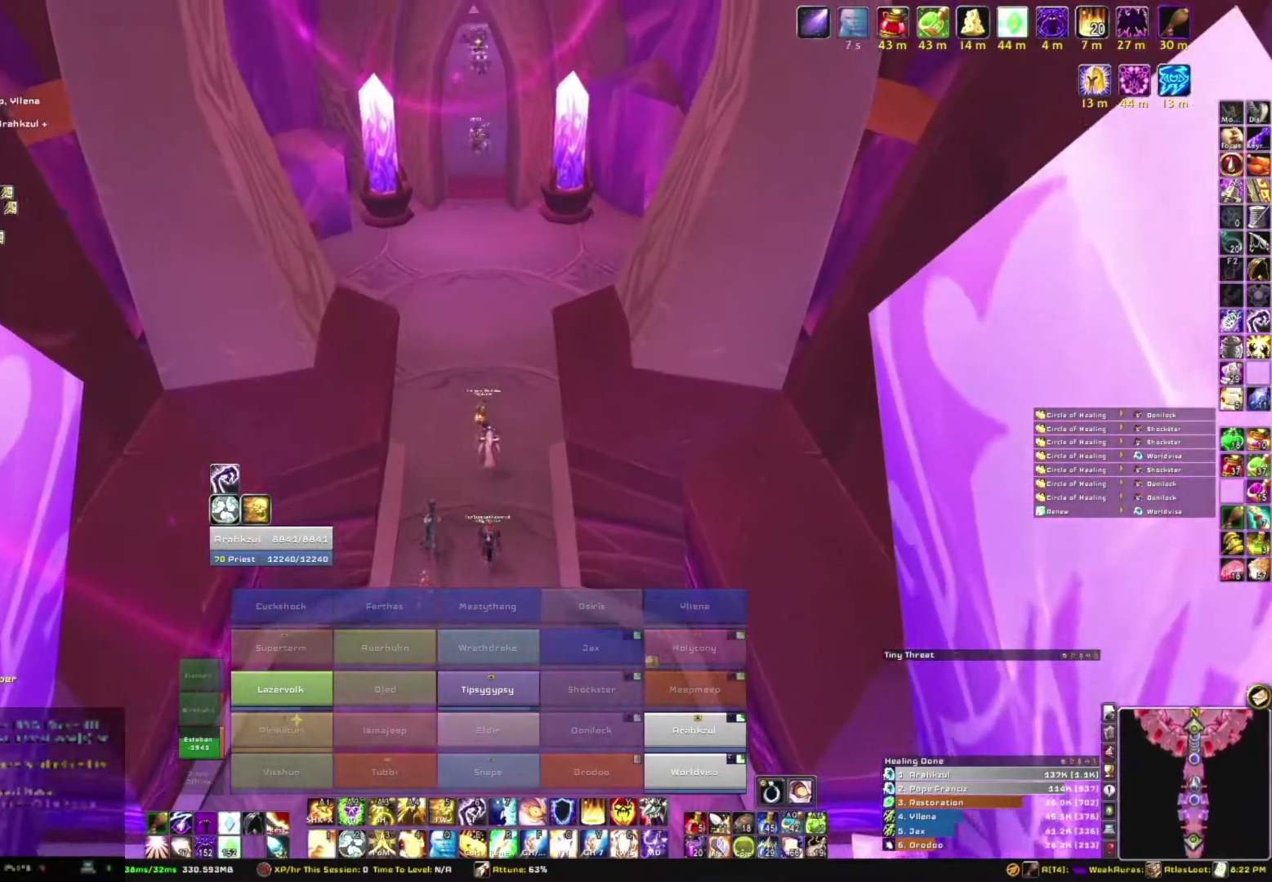
{"keys": ["w"], "mouse": ["right"], "events": [[267, "a", "down"], [334, "a", "up"]]}
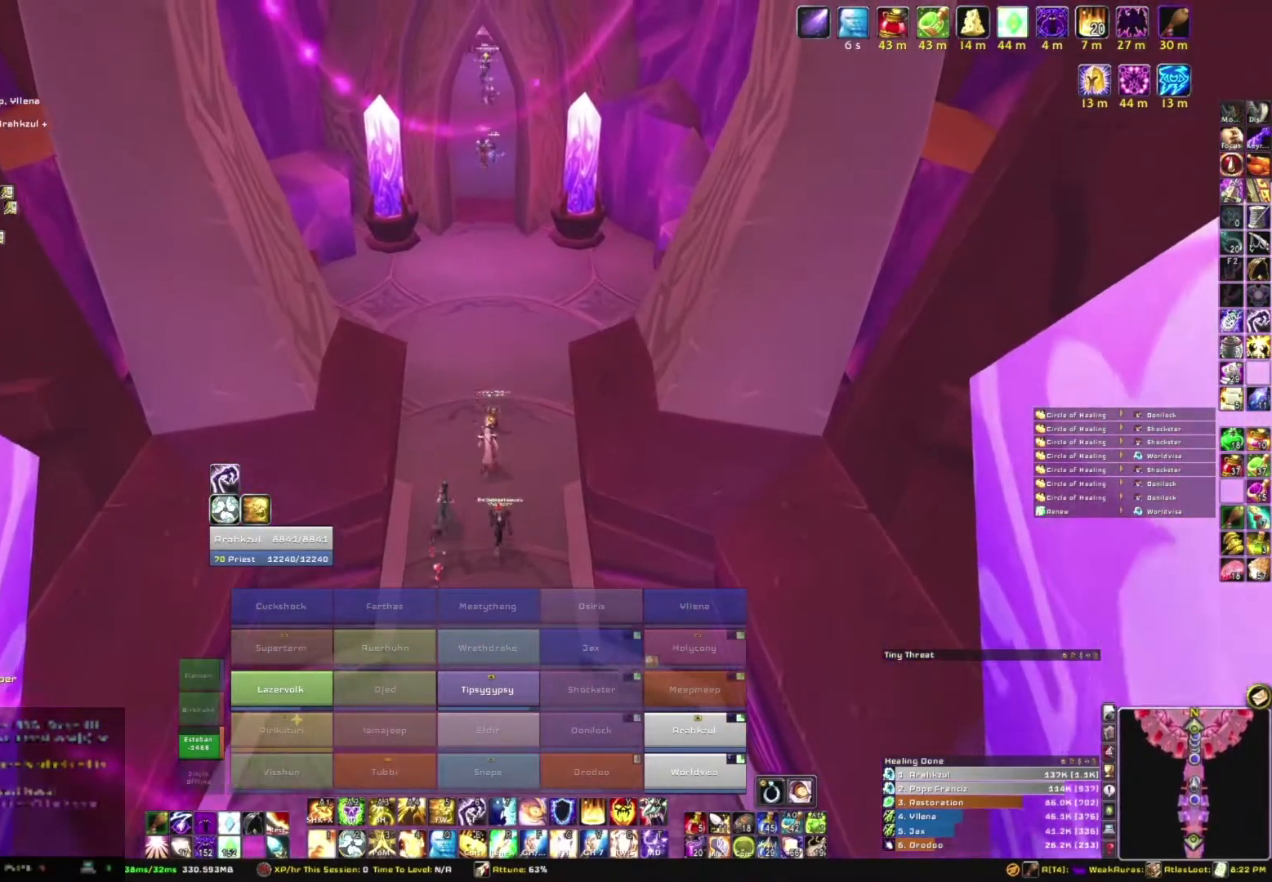
{"keys": ["w"], "mouse": ["right"], "events": []}
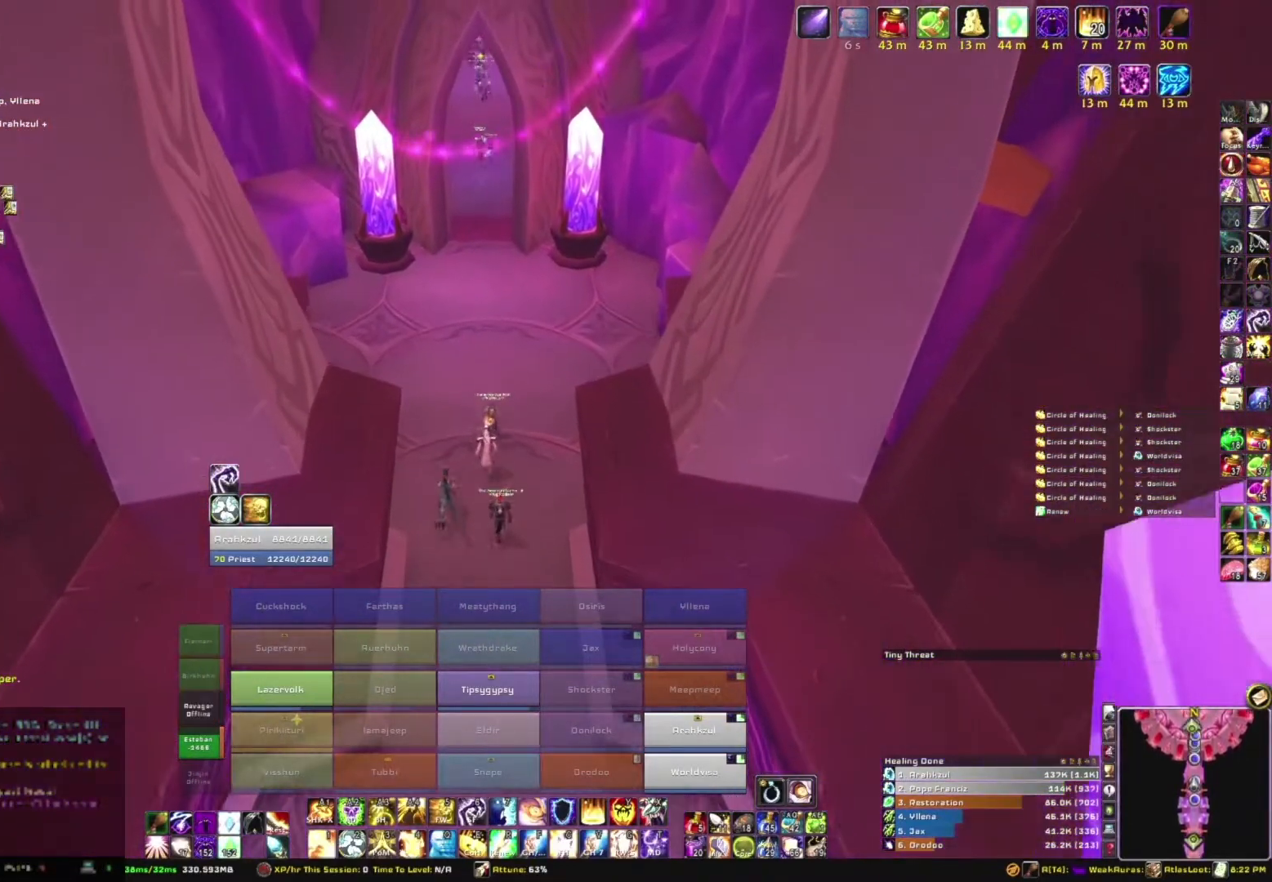
{"keys": ["w"], "mouse": ["right"], "events": []}
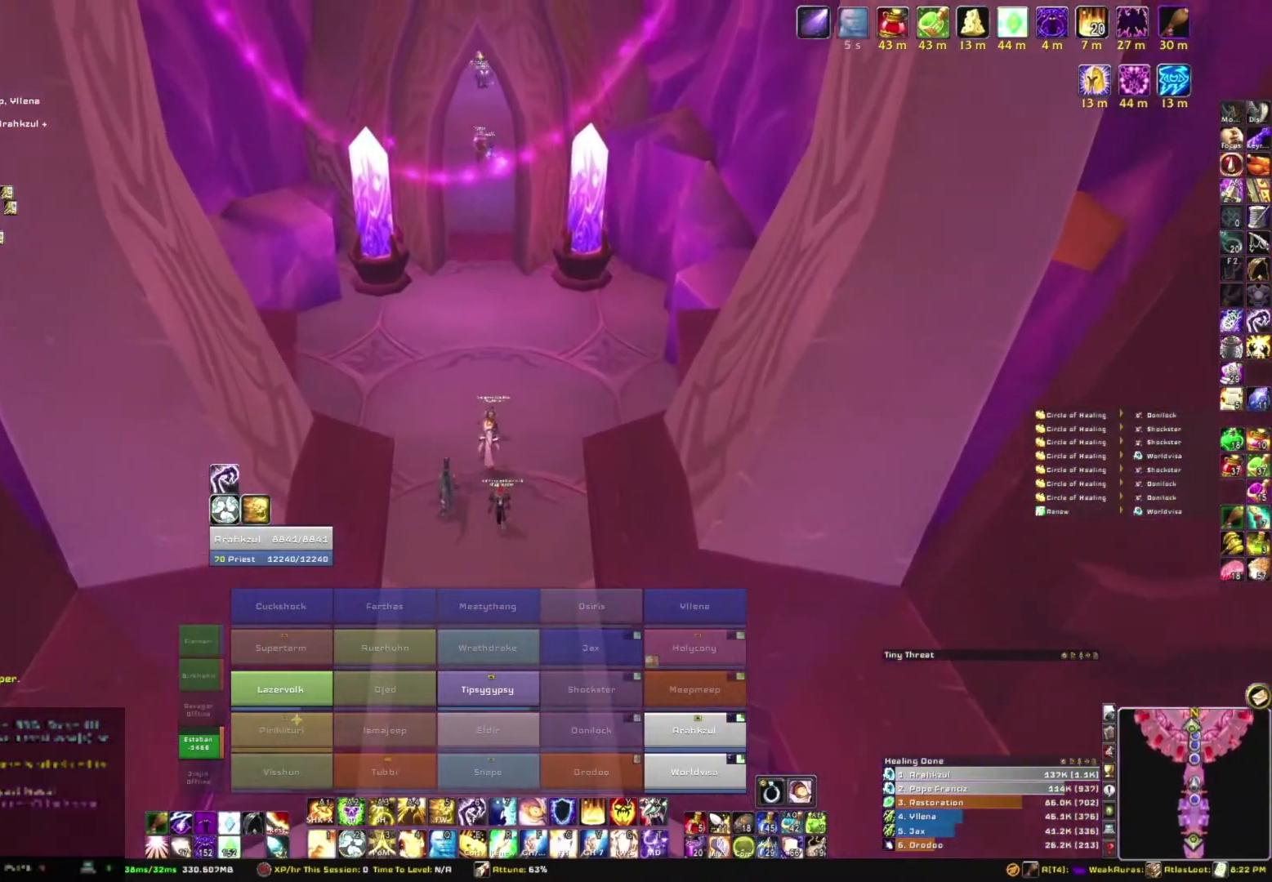
{"keys": ["w"], "mouse": ["right"], "events": []}
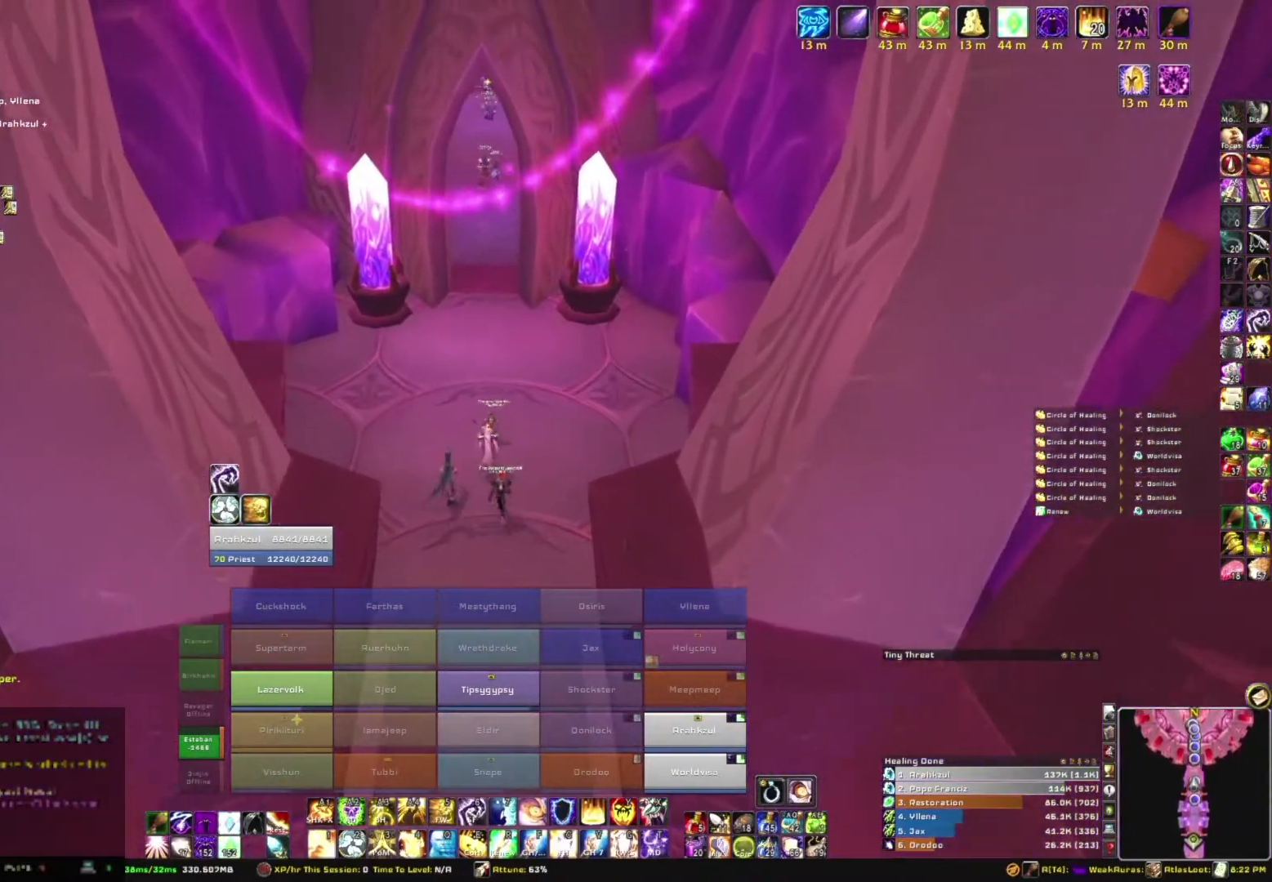
{"keys": ["w"], "mouse": ["right"], "events": []}
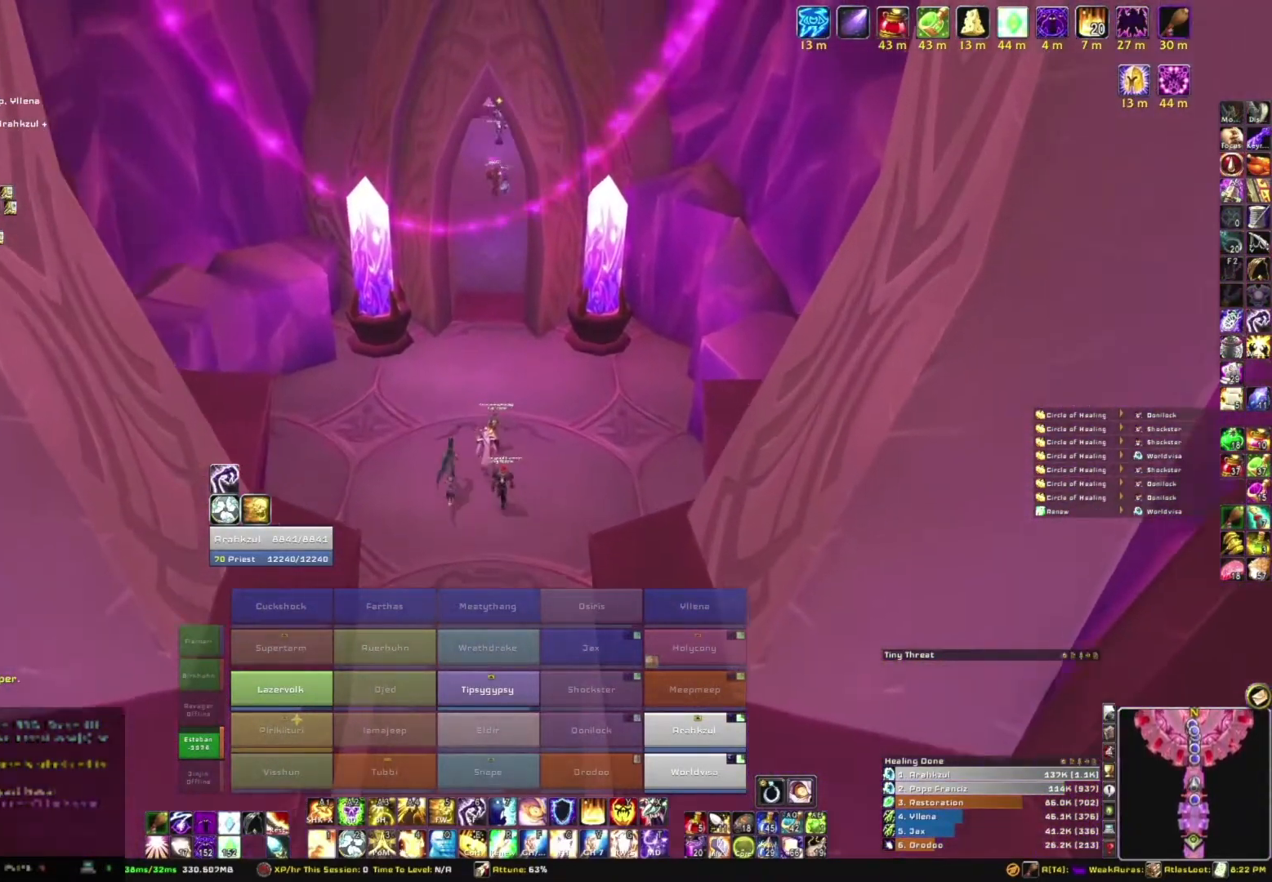
{"keys": ["w"], "mouse": ["right"], "events": []}
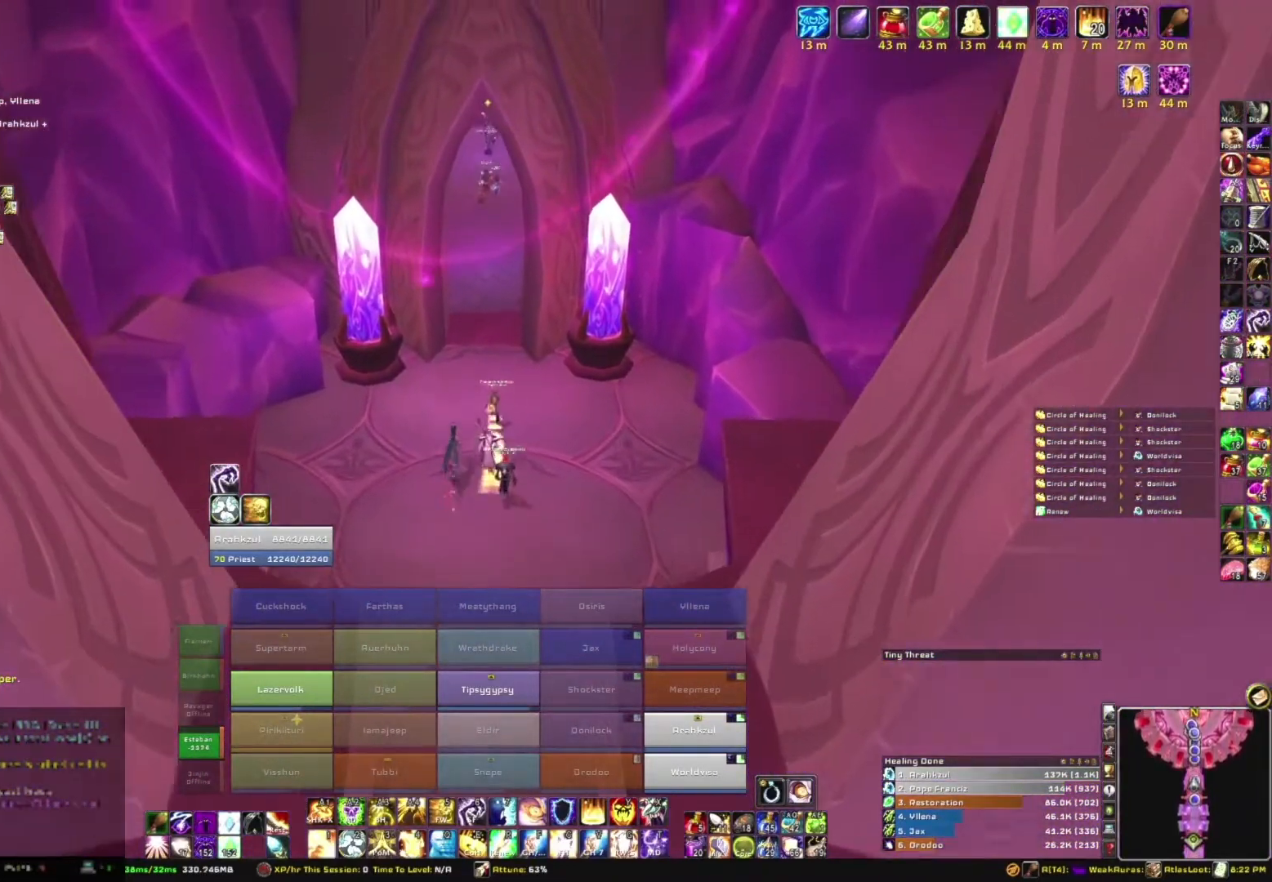
{"keys": ["w"], "mouse": ["right"], "events": []}
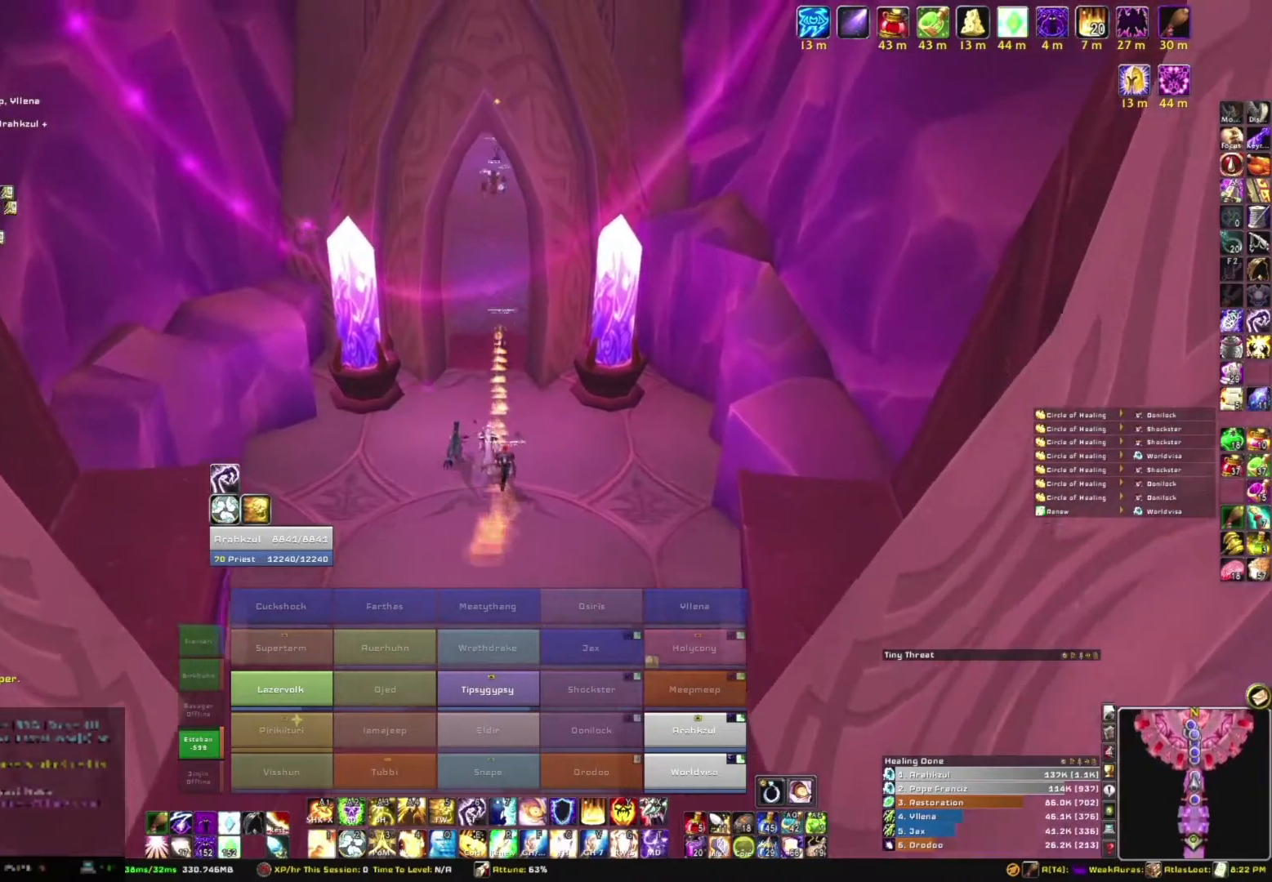
{"keys": ["w"], "mouse": ["right"], "events": []}
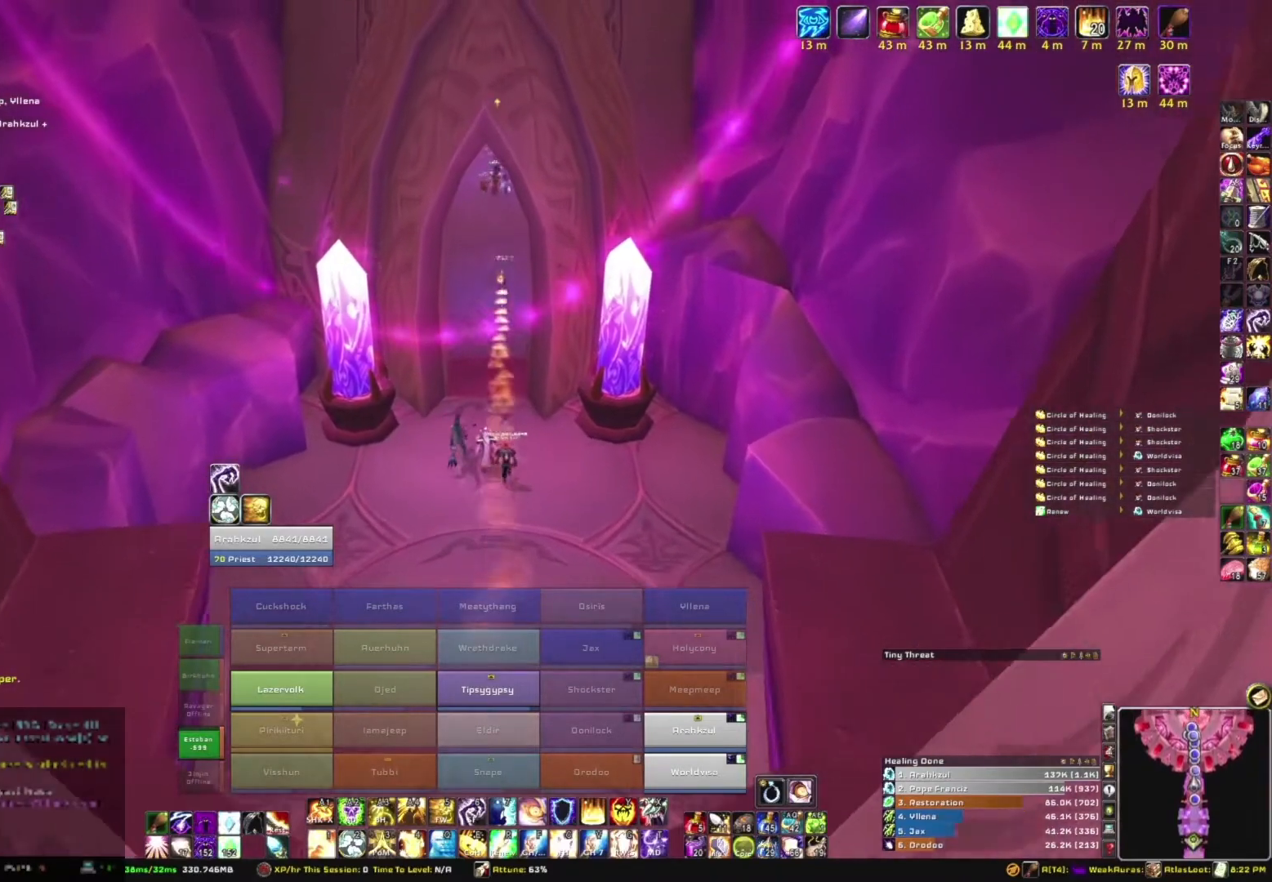
{"keys": ["w"], "mouse": ["right"], "events": []}
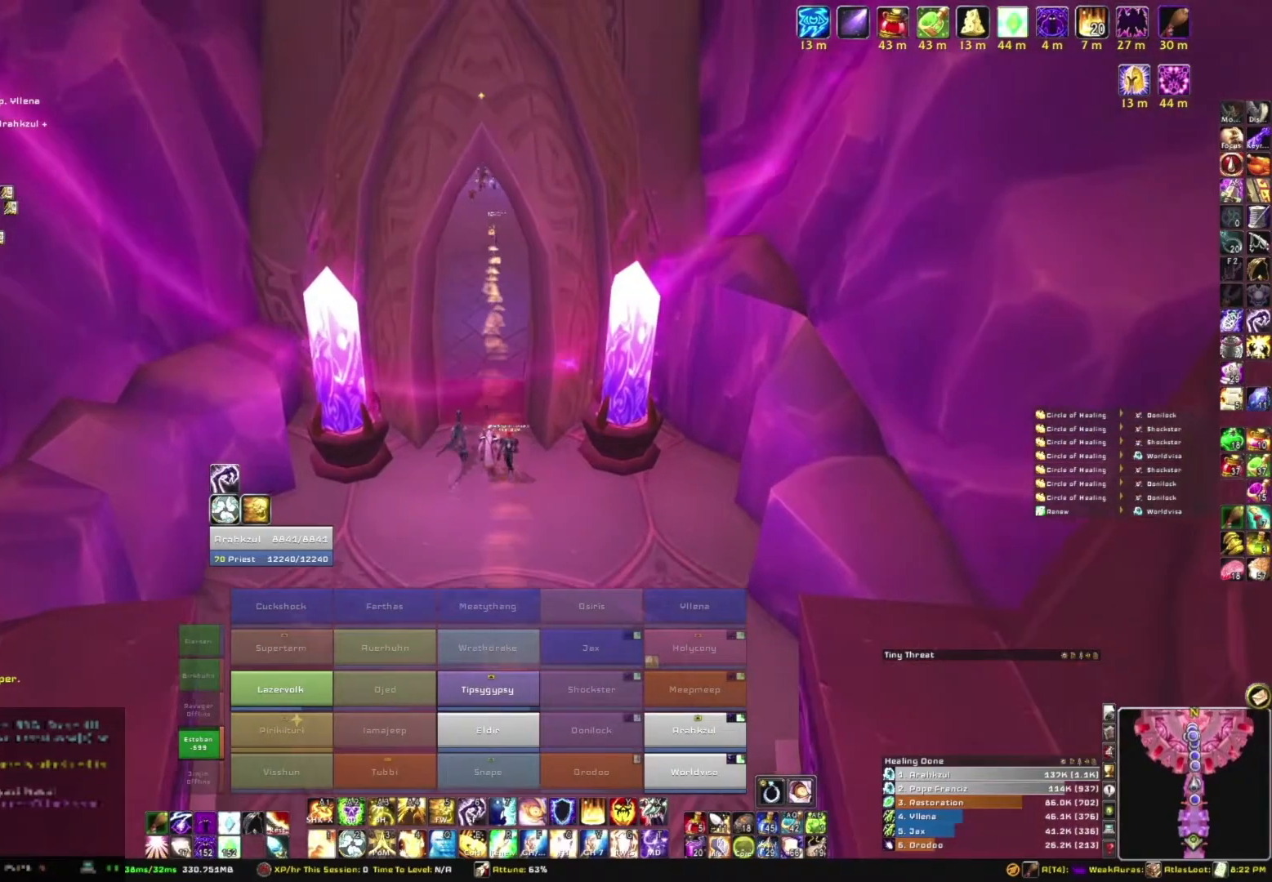
{"keys": ["w"], "mouse": ["right"], "events": []}
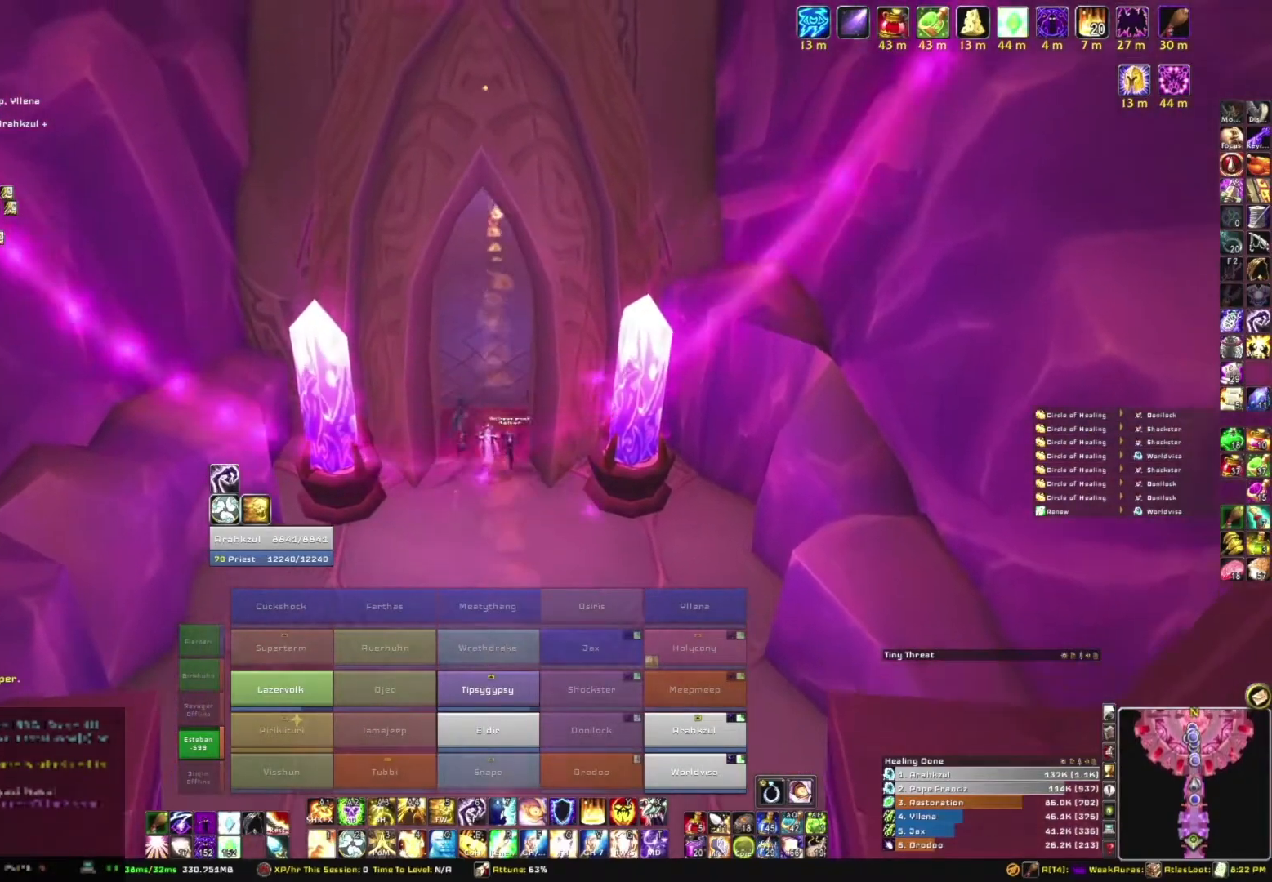
{"keys": ["w"], "mouse": ["right"], "events": []}
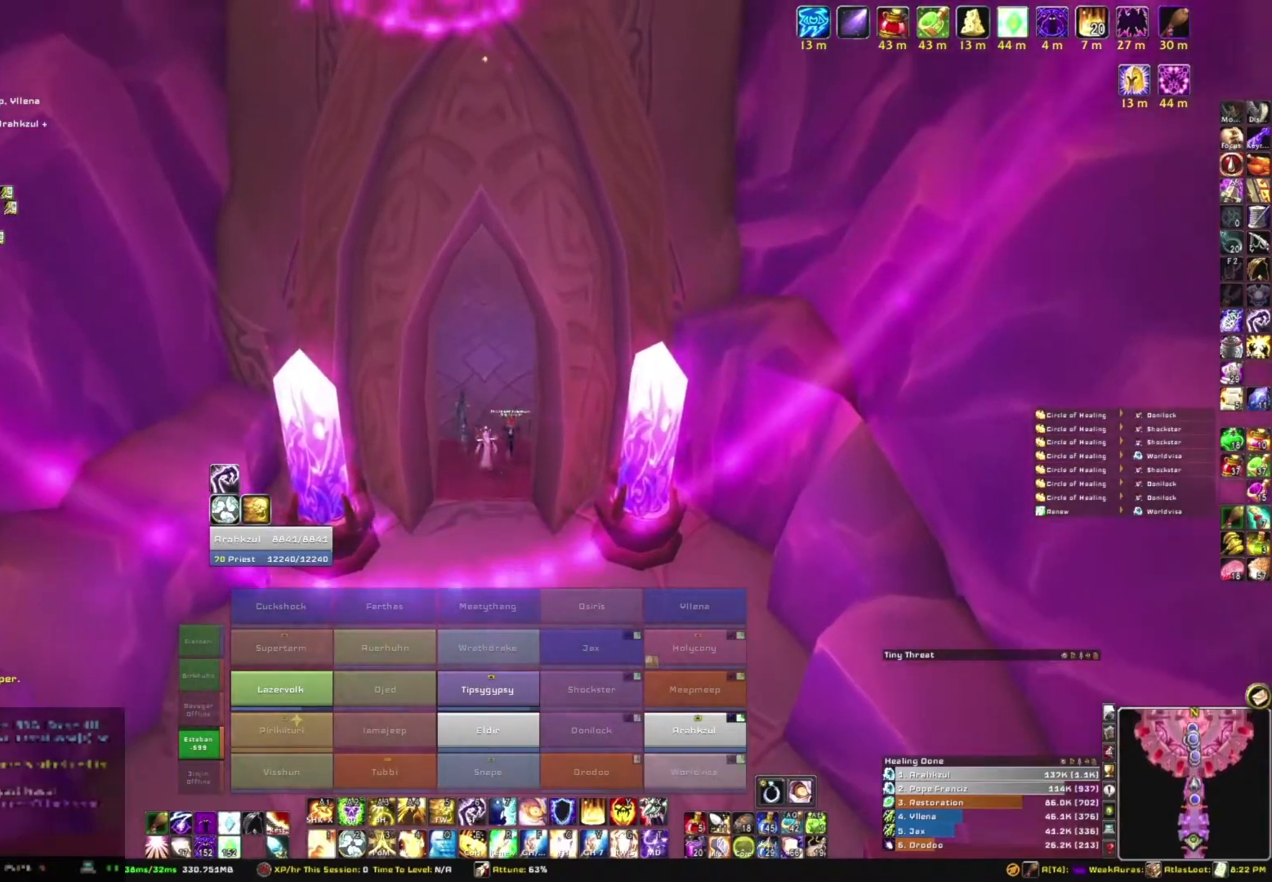
{"keys": ["w"], "mouse": [], "events": [[67, "mouse_right", "up"]]}
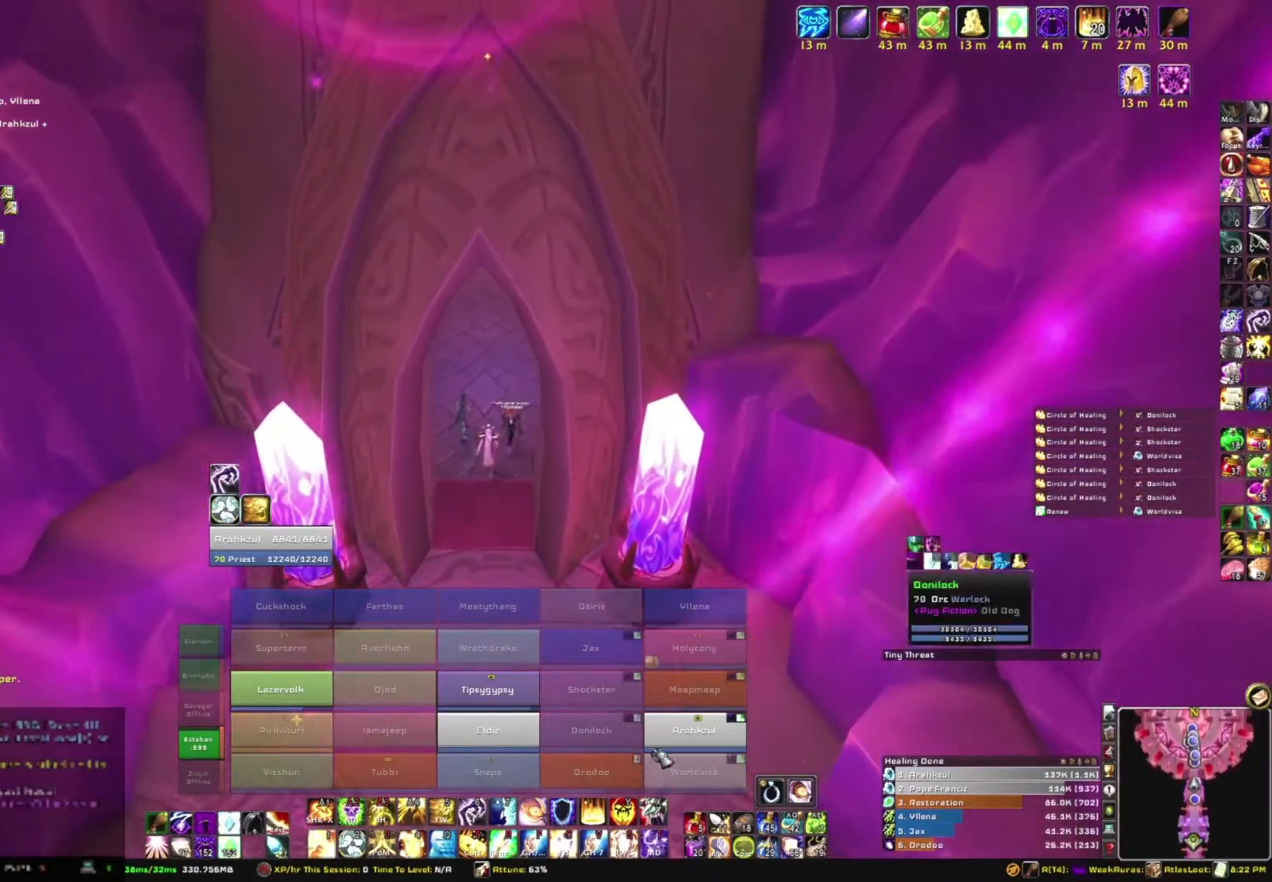
{"keys": ["w"], "mouse": [], "events": []}
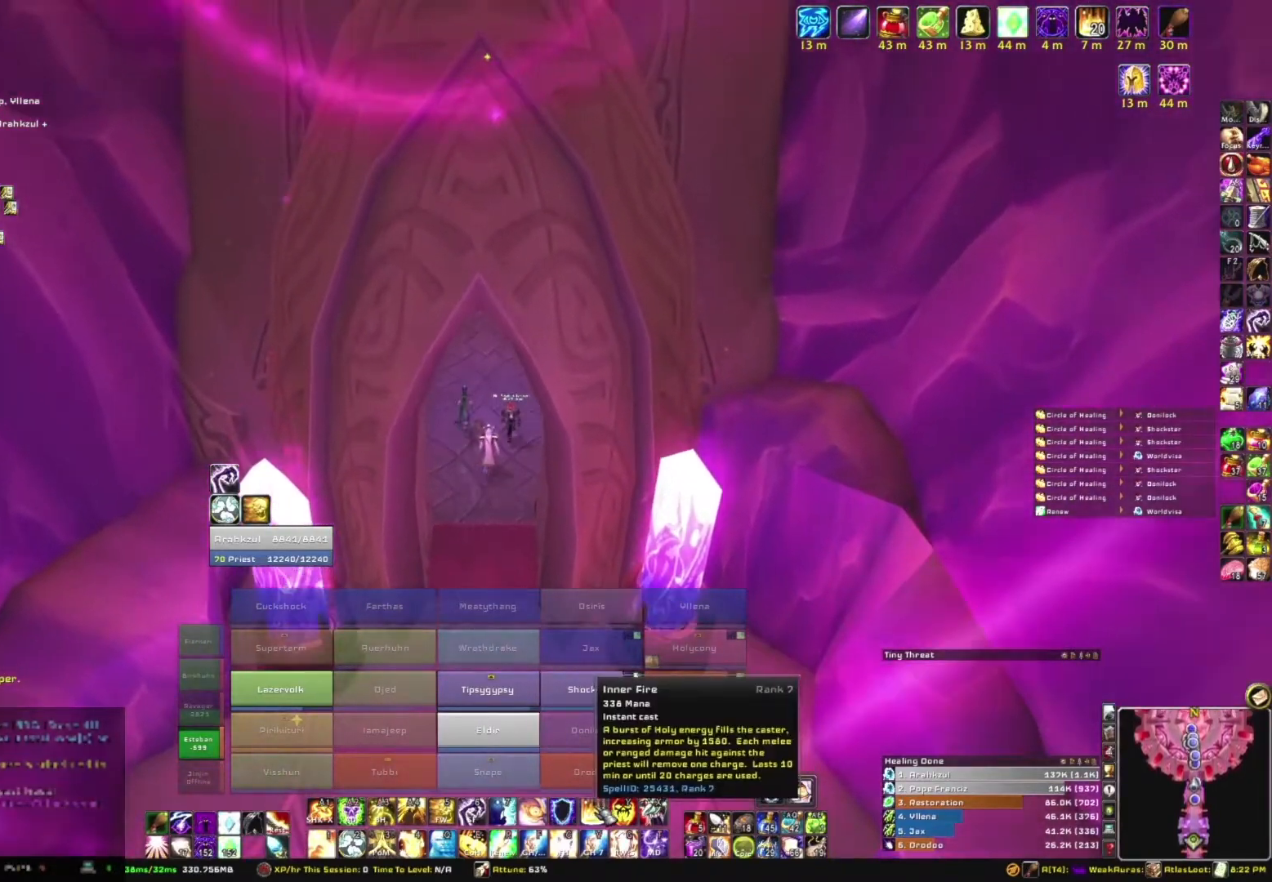
{"keys": ["w"], "mouse": [], "events": [[100, "mouse_left", "down"], [200, "mouse_left", "up"]]}